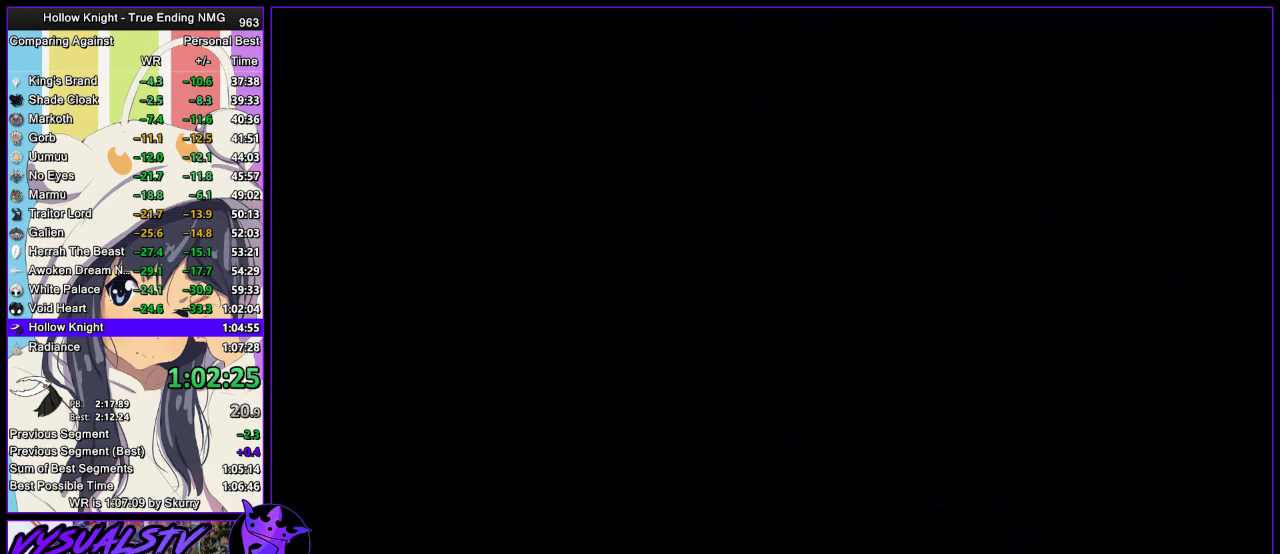
Gameplay with a controller (PlayStation layout); each line is a JSON object with the inputs held at the frame after it. "button_events" lists button changes between this image and that frame as [ms after this image, input, new state], when the widget could be followed in between (sticks are given only as held states).
{"buttons": [], "left_stick": "center", "right_stick": "center", "button_events": []}
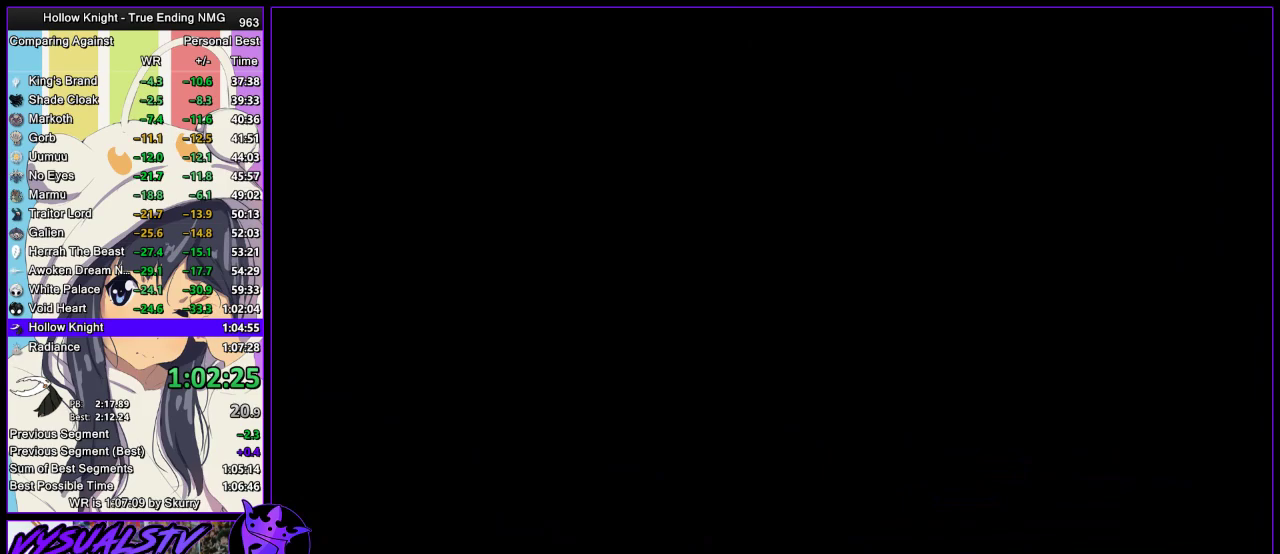
{"buttons": [], "left_stick": "center", "right_stick": "center", "button_events": []}
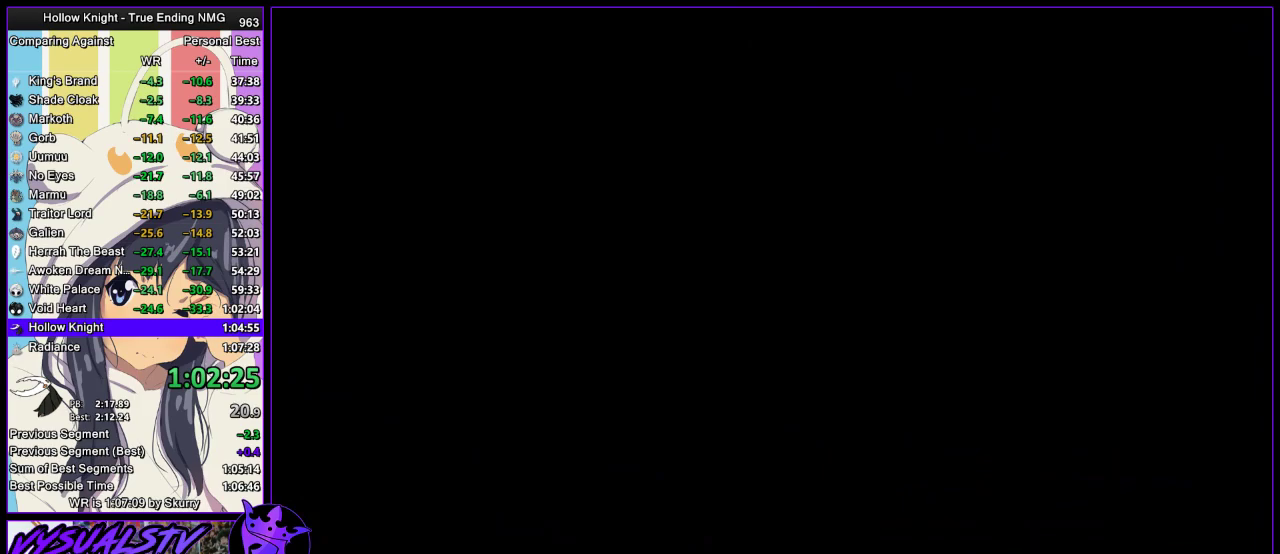
{"buttons": ["CROSS", "DPAD_RIGHT"], "left_stick": "center", "right_stick": "center", "button_events": [[200, "CROSS", "down"], [267, "CROSS", "up"], [333, "CROSS", "down"], [433, "CROSS", "up"], [500, "CROSS", "down"], [500, "DPAD_RIGHT", "down"]]}
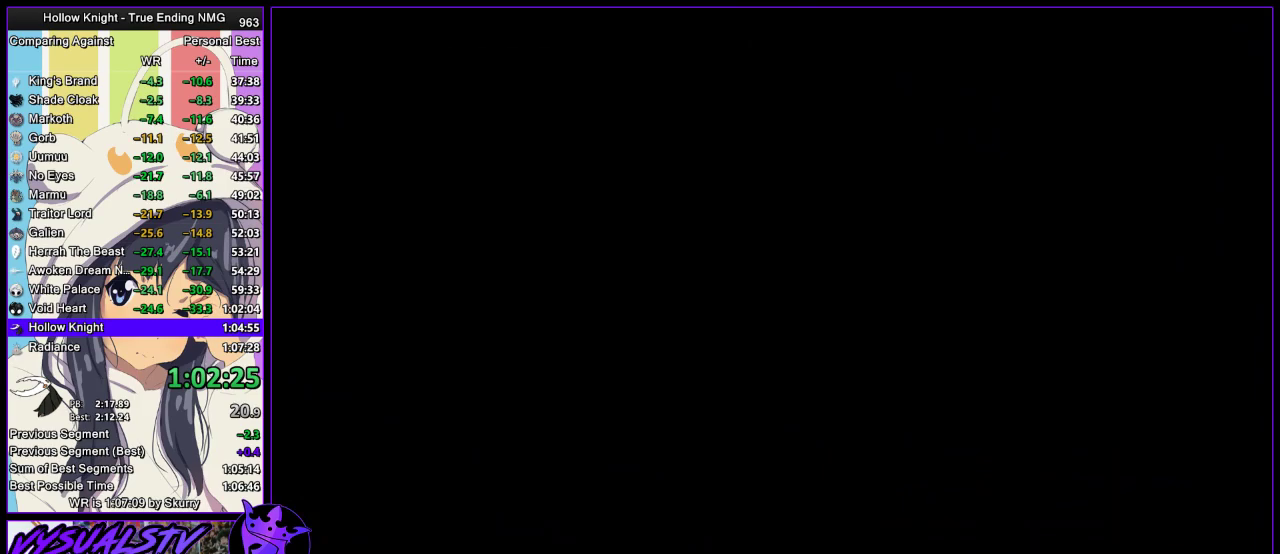
{"buttons": ["CROSS"], "left_stick": "center", "right_stick": "center", "button_events": [[67, "DPAD_RIGHT", "up"], [100, "CROSS", "up"], [367, "CROSS", "down"], [433, "CROSS", "up"], [500, "CROSS", "down"]]}
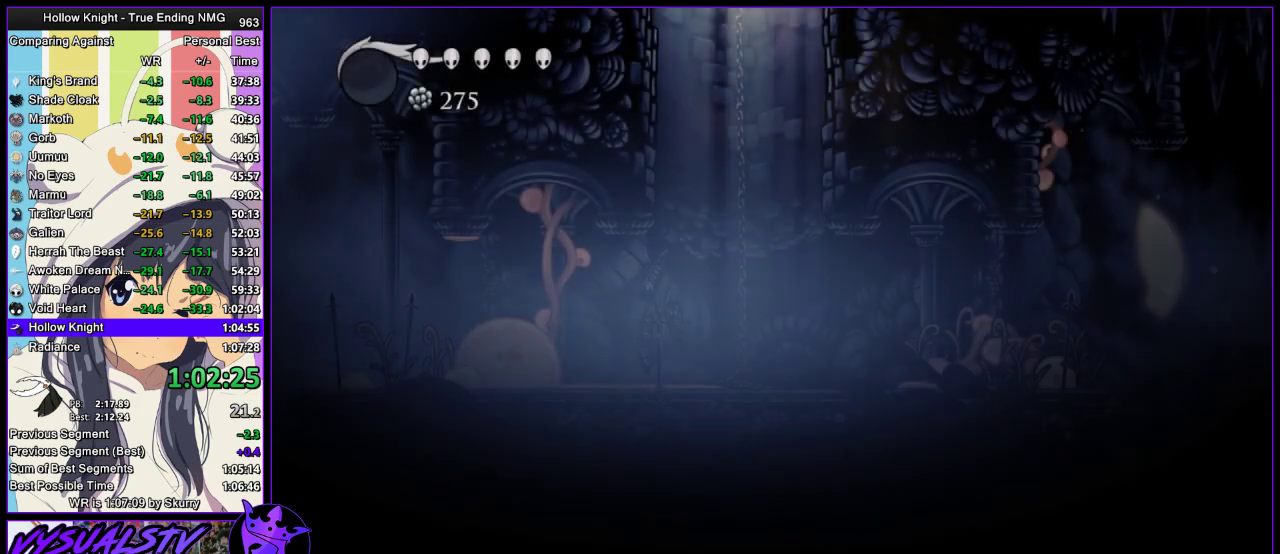
{"buttons": ["CROSS", "DPAD_RIGHT"], "left_stick": "center", "right_stick": "center", "button_events": [[100, "DPAD_RIGHT", "down"], [167, "DPAD_RIGHT", "up"], [233, "DPAD_RIGHT", "down"], [367, "CROSS", "up"], [433, "CROSS", "down"], [433, "DPAD_RIGHT", "up"], [500, "DPAD_RIGHT", "down"]]}
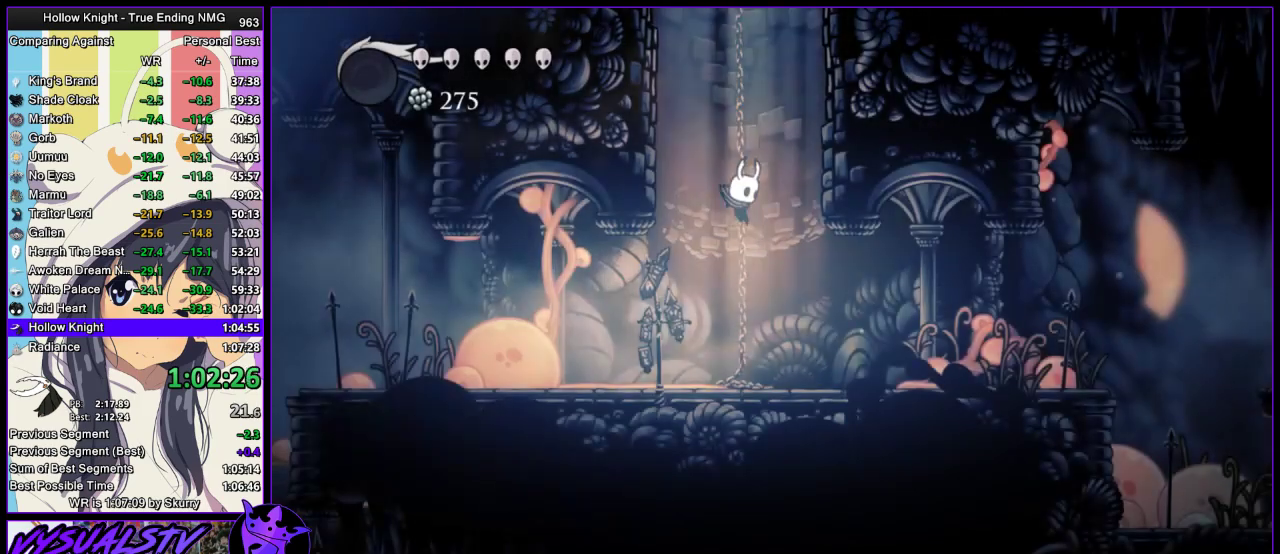
{"buttons": [], "left_stick": "right", "right_stick": "center", "button_events": [[67, "DPAD_RIGHT", "up"], [300, "CROSS", "up"], [433, "R2", "down"], [500, "R2", "up"]]}
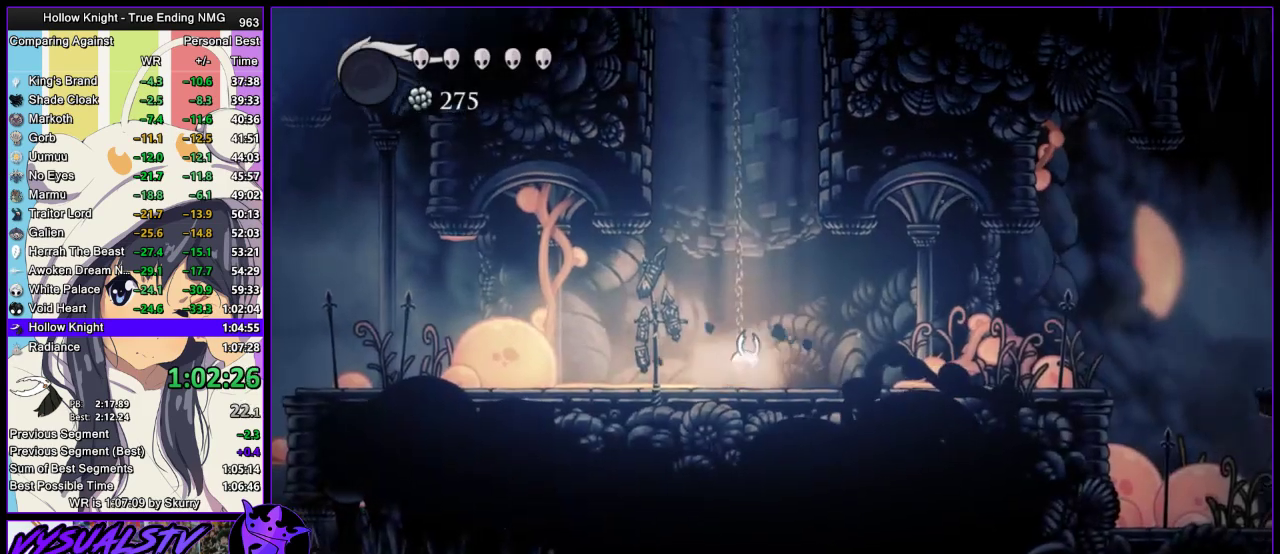
{"buttons": ["R2"], "left_stick": "right", "right_stick": "center", "button_events": [[67, "R2", "down"], [133, "R2", "up"], [200, "R2", "down"], [400, "R2", "up"], [467, "R2", "down"]]}
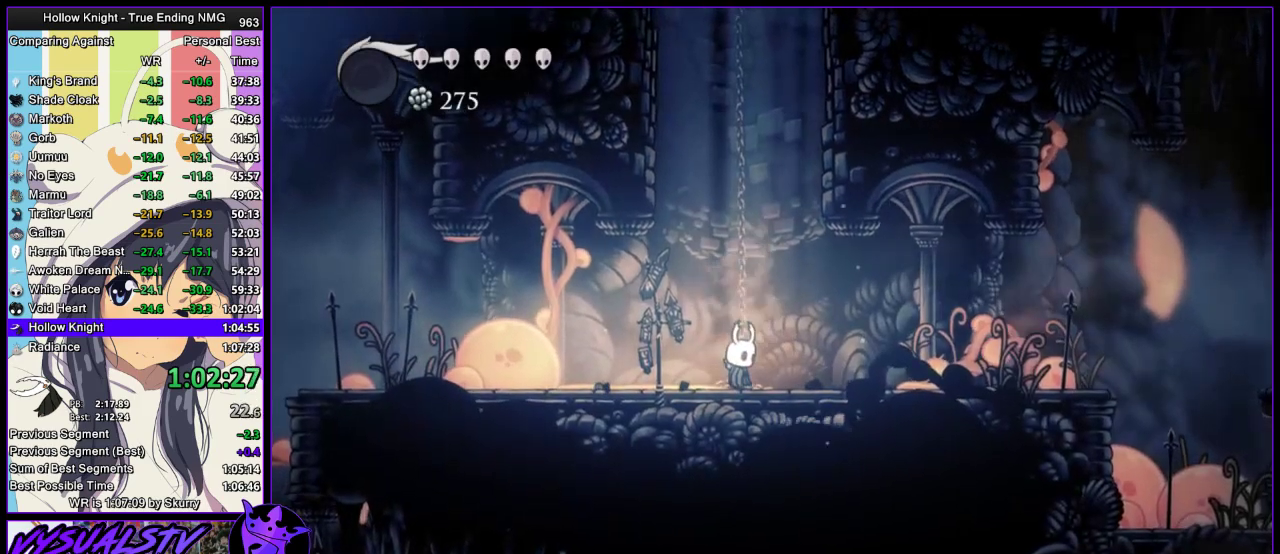
{"buttons": ["CROSS"], "left_stick": "right", "right_stick": "center", "button_events": [[267, "R2", "up"], [433, "CROSS", "down"]]}
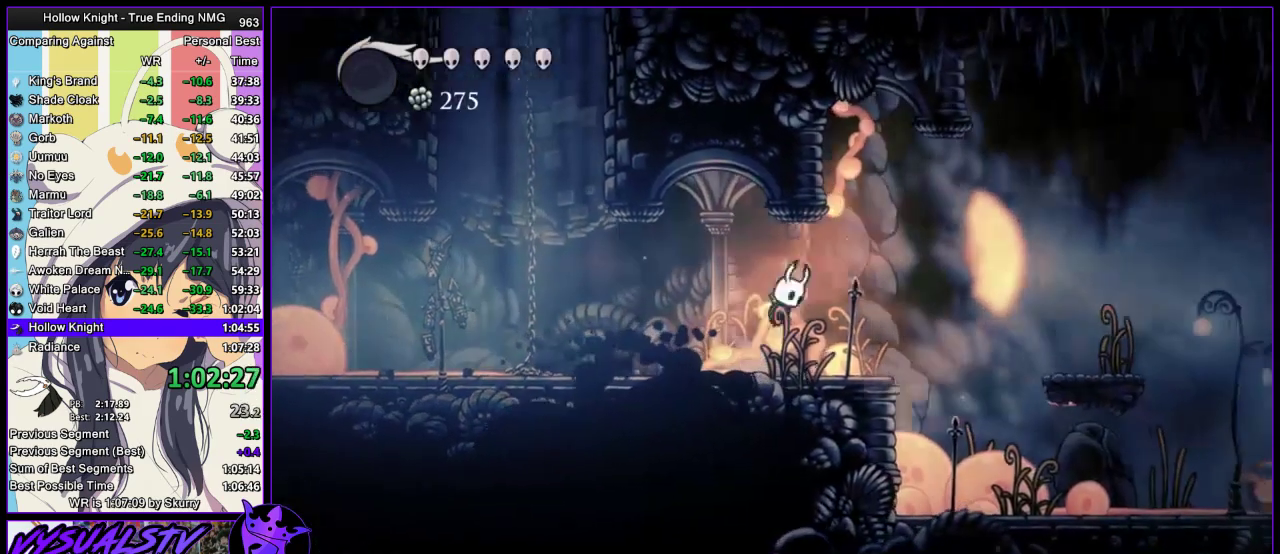
{"buttons": [], "left_stick": "down-left", "right_stick": "center", "button_events": [[433, "CROSS", "up"]]}
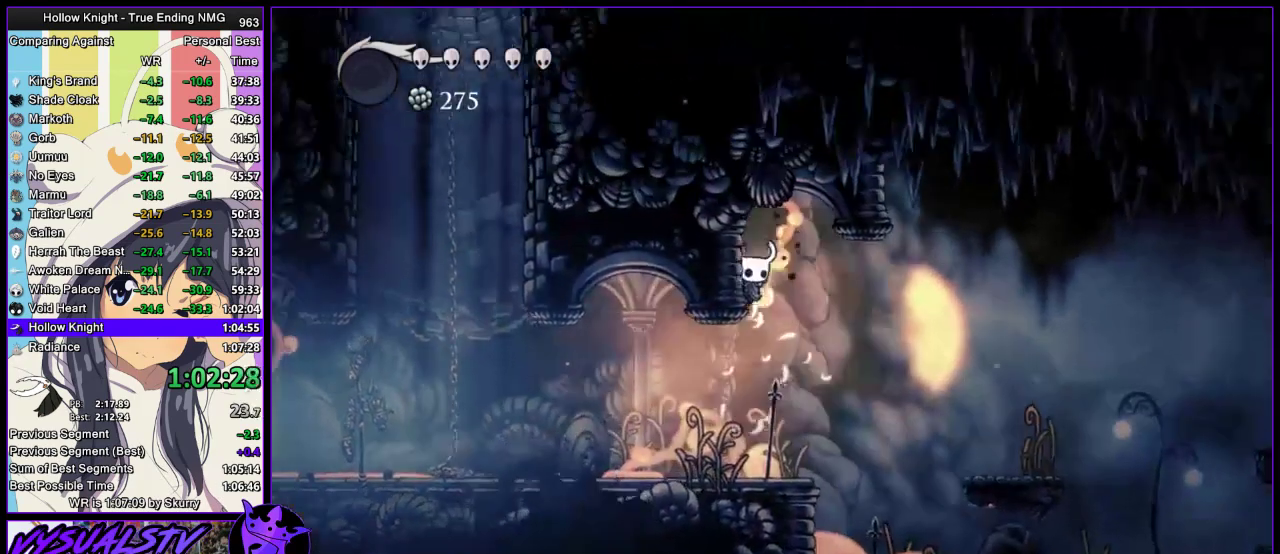
{"buttons": ["L2"], "left_stick": "center", "right_stick": "center", "button_events": [[67, "L2", "down"]]}
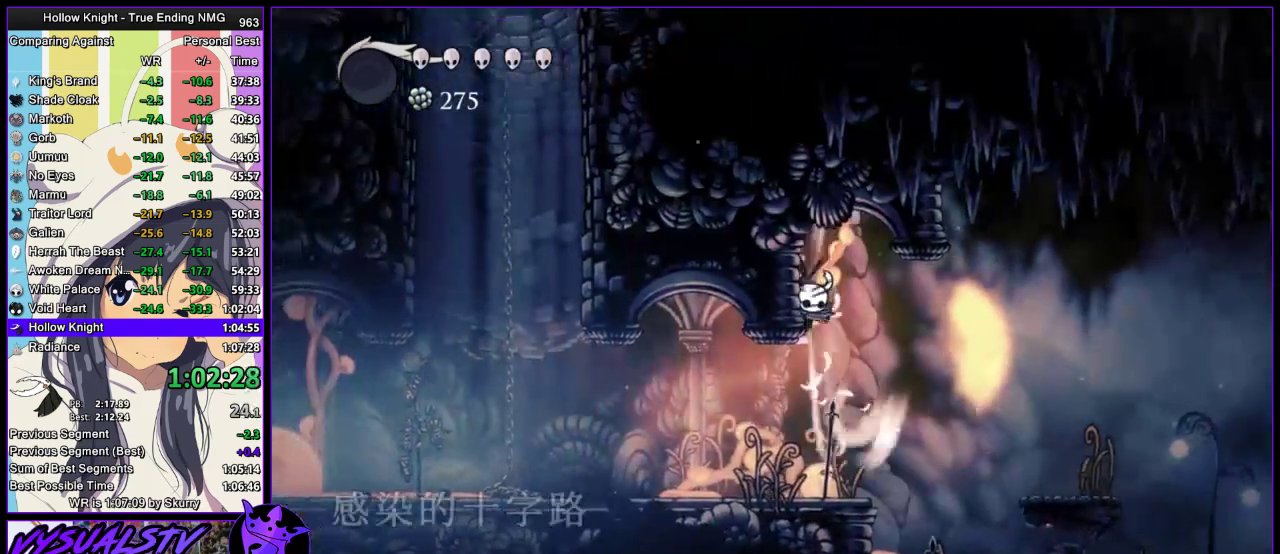
{"buttons": [], "left_stick": "center", "right_stick": "center", "button_events": [[433, "L2", "up"]]}
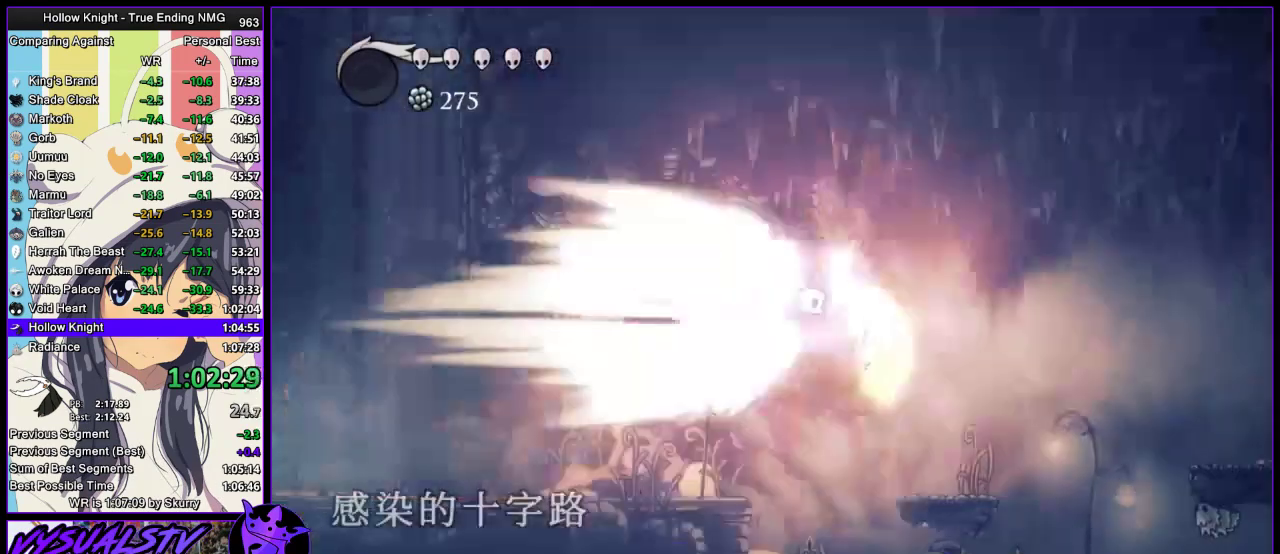
{"buttons": [], "left_stick": "center", "right_stick": "center", "button_events": []}
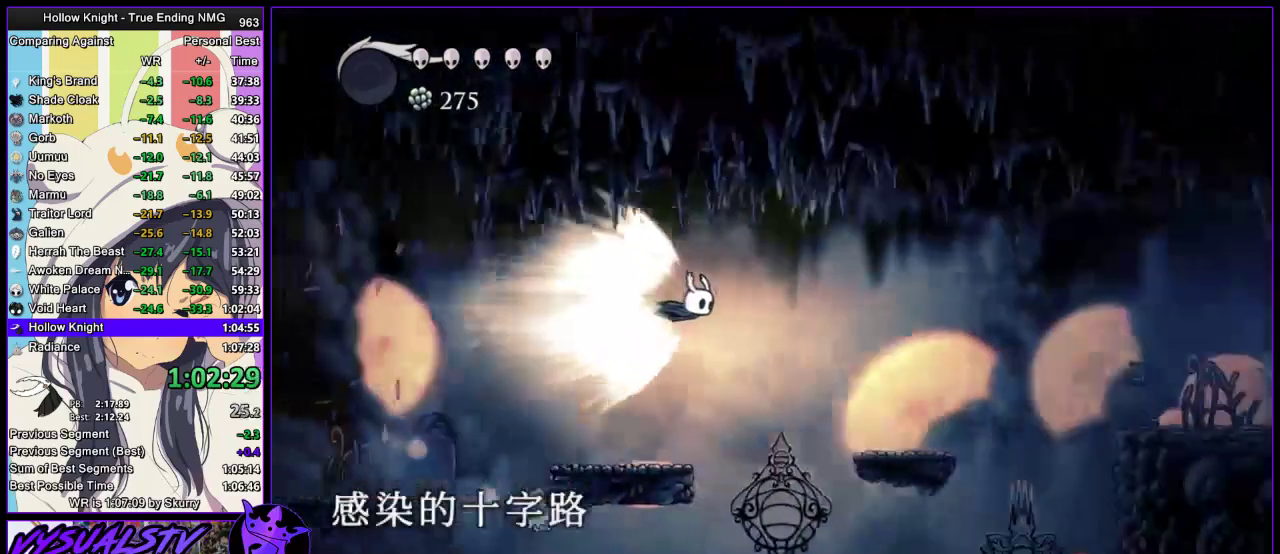
{"buttons": [], "left_stick": "center", "right_stick": "center", "button_events": []}
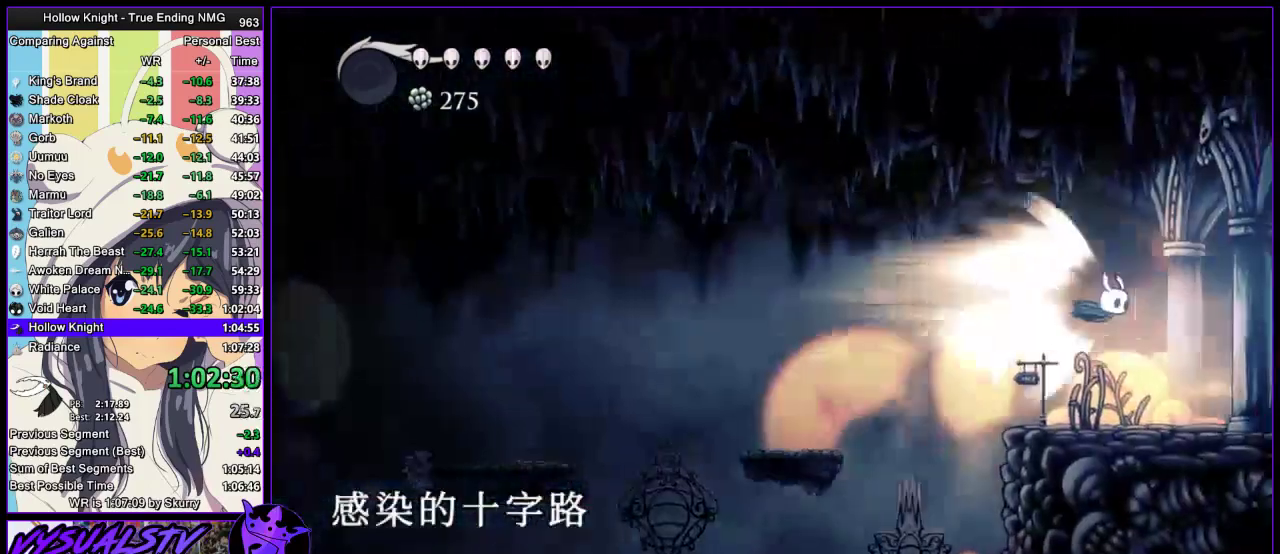
{"buttons": [], "left_stick": "center", "right_stick": "center", "button_events": []}
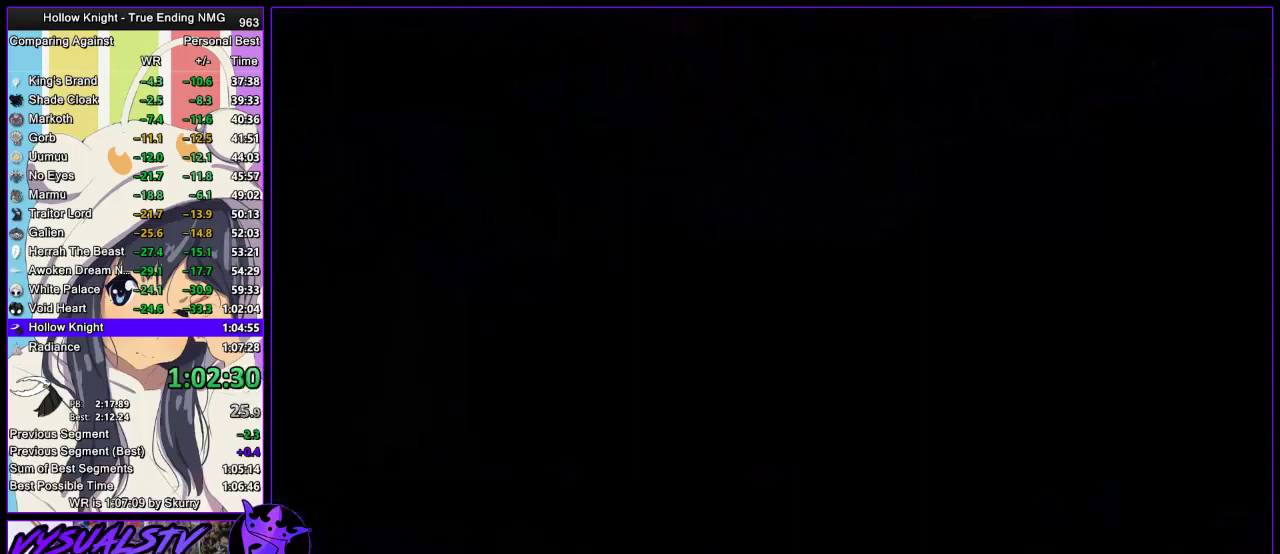
{"buttons": [], "left_stick": "center", "right_stick": "center", "button_events": []}
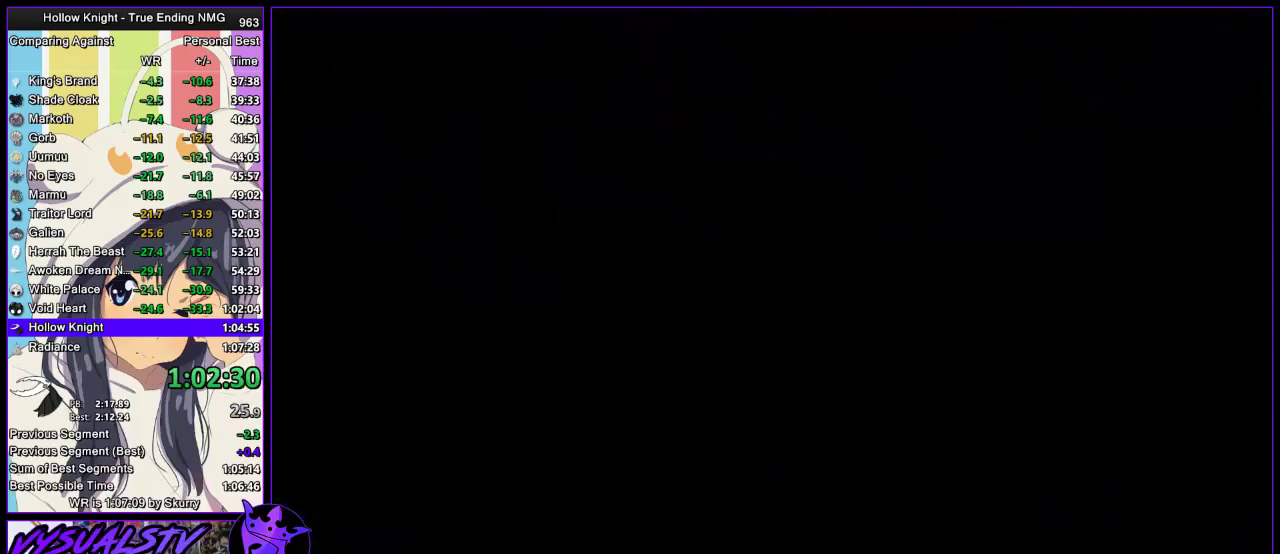
{"buttons": [], "left_stick": "center", "right_stick": "center", "button_events": []}
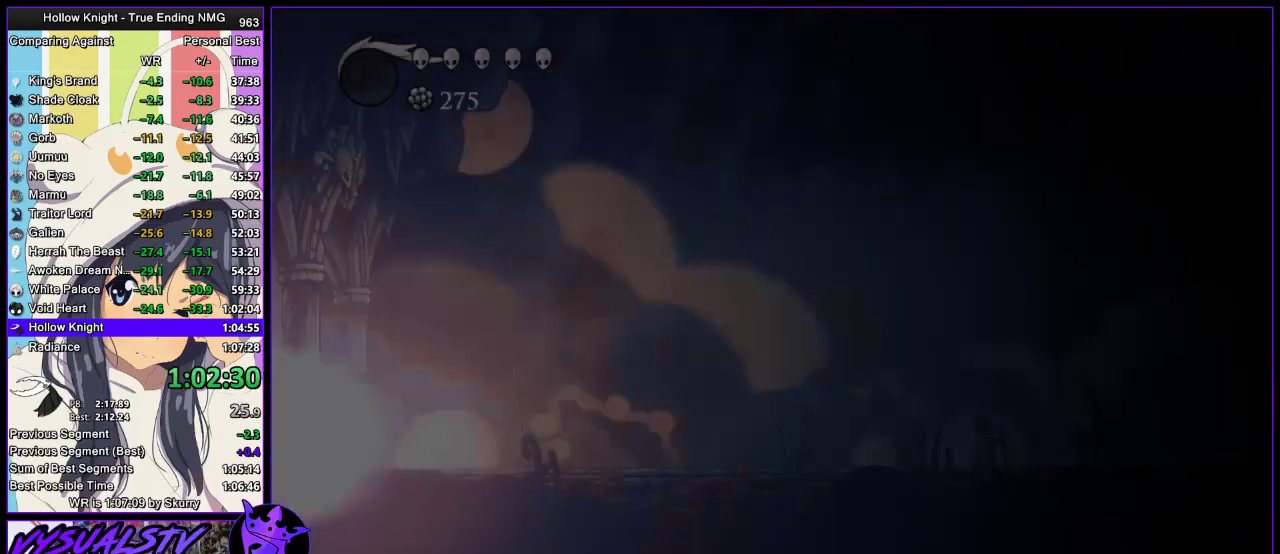
{"buttons": [], "left_stick": "center", "right_stick": "center", "button_events": []}
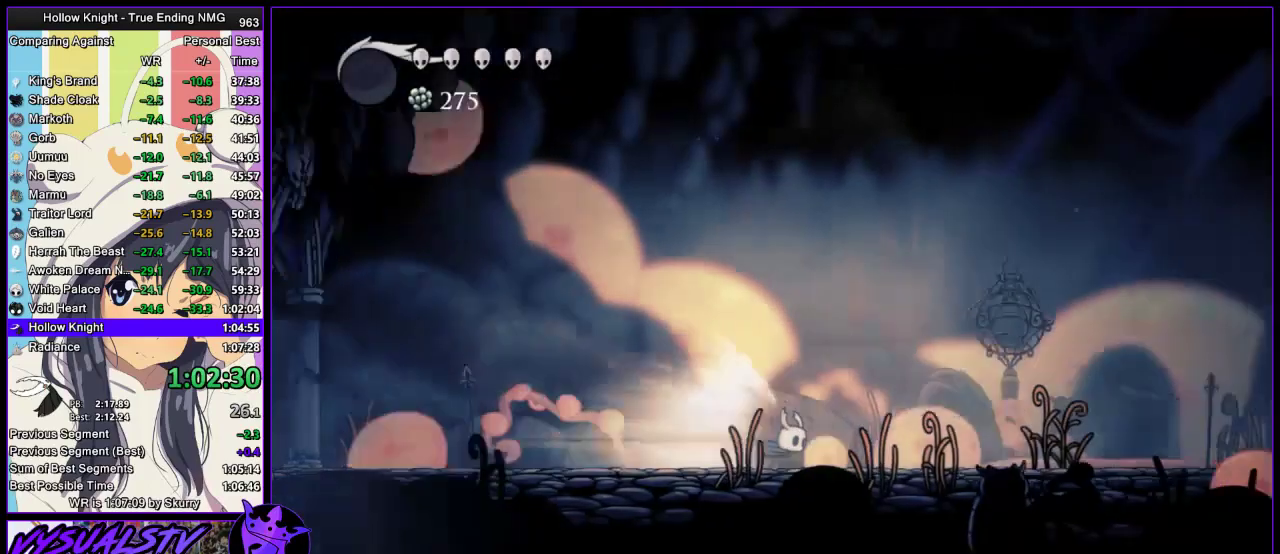
{"buttons": [], "left_stick": "center", "right_stick": "center", "button_events": []}
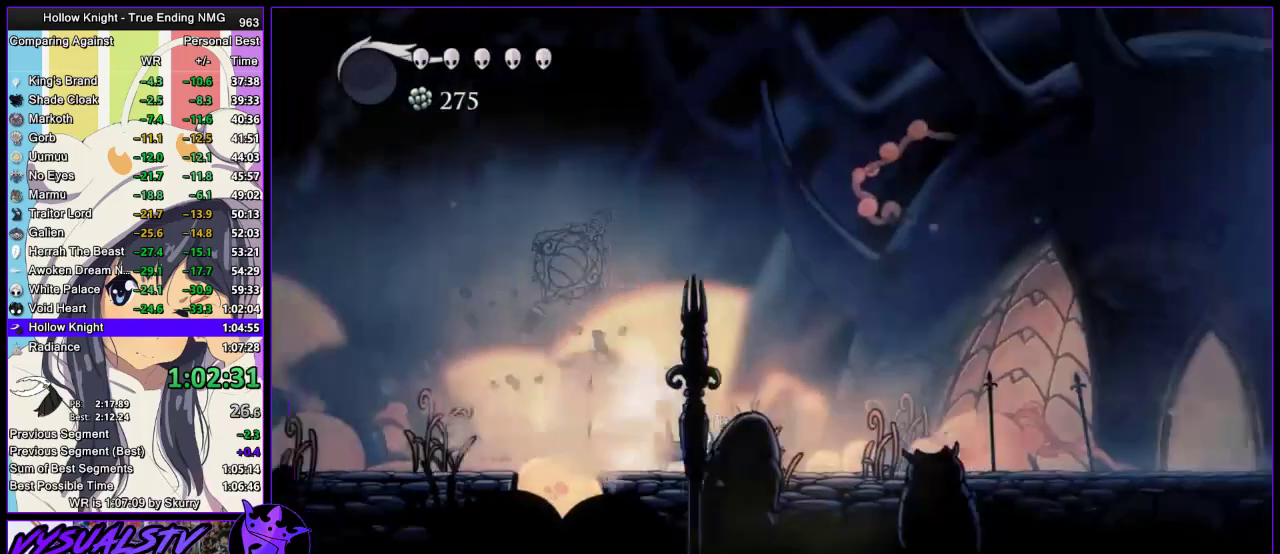
{"buttons": [], "left_stick": "right", "right_stick": "center", "button_events": [[367, "CROSS", "down"], [467, "CROSS", "up"]]}
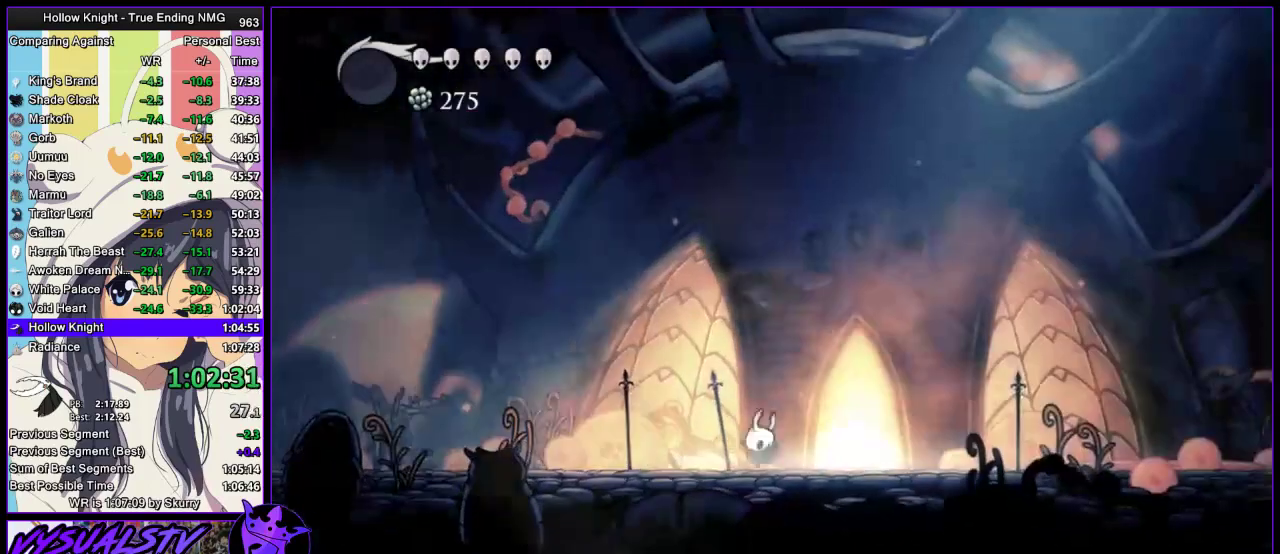
{"buttons": [], "left_stick": "right", "right_stick": "center", "button_events": [[400, "DPAD_UP", "down"], [500, "DPAD_UP", "up"]]}
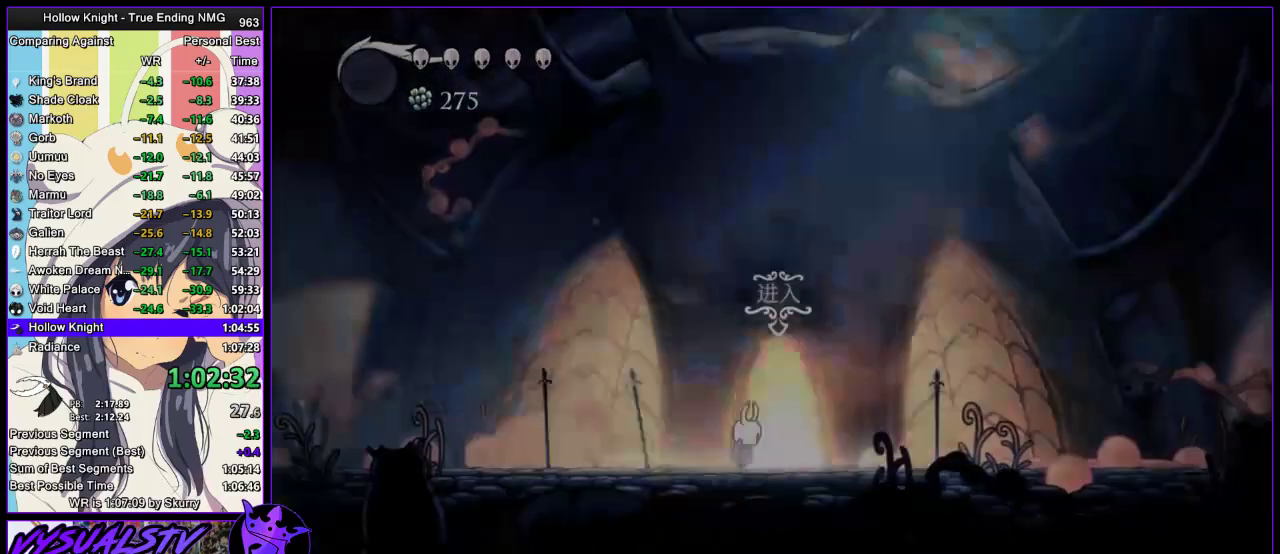
{"buttons": [], "left_stick": "center", "right_stick": "center", "button_events": [[67, "DPAD_UP", "down"], [167, "DPAD_UP", "up"]]}
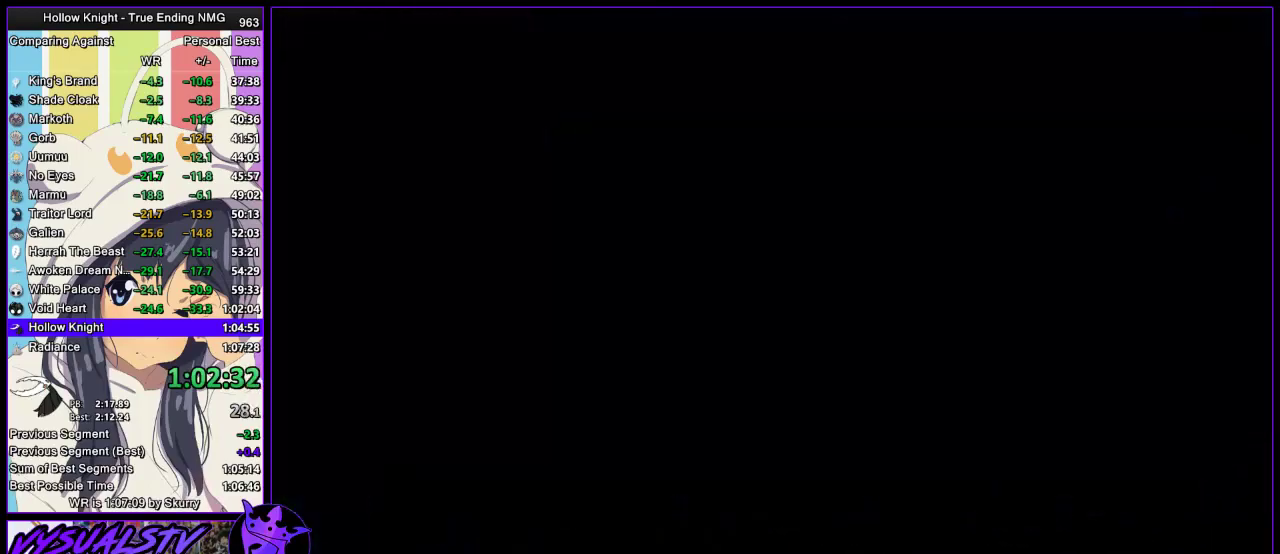
{"buttons": [], "left_stick": "right", "right_stick": "center", "button_events": []}
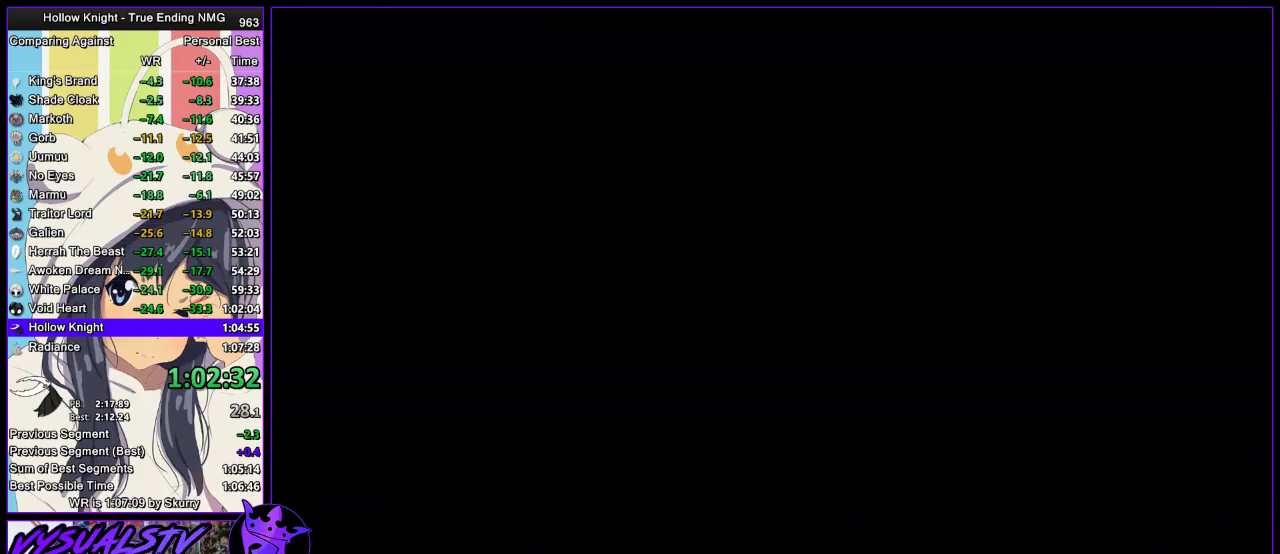
{"buttons": [], "left_stick": "right", "right_stick": "center", "button_events": [[67, "R2", "down"], [133, "R2", "up"], [200, "R2", "down"], [267, "R2", "up"], [333, "R2", "down"], [400, "R2", "up"]]}
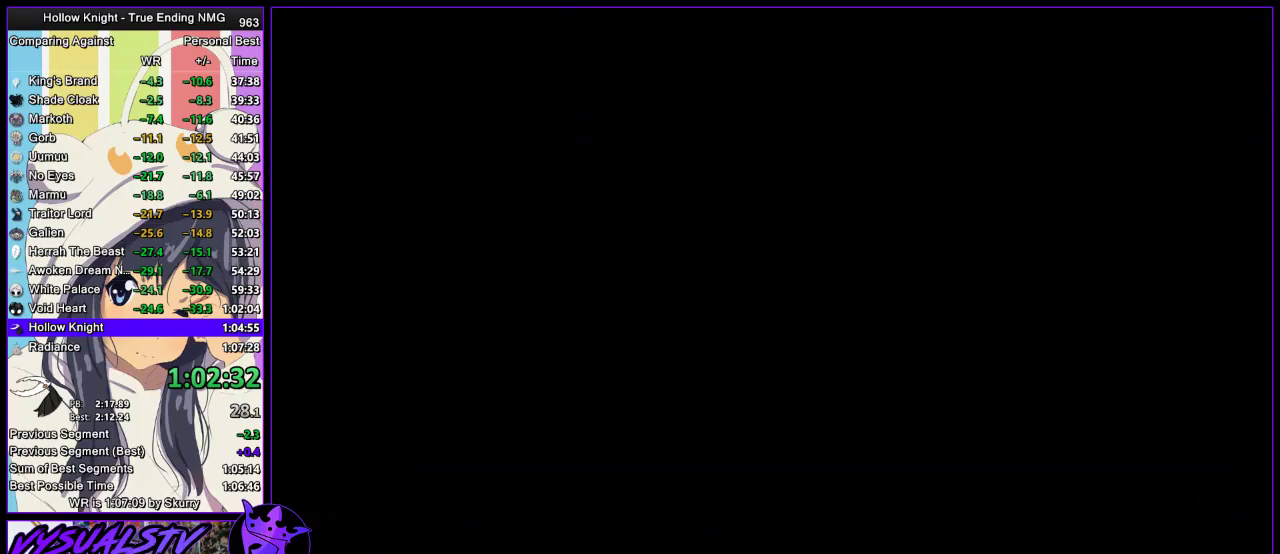
{"buttons": [], "left_stick": "right", "right_stick": "center", "button_events": [[200, "R2", "down"], [267, "R2", "up"], [433, "R2", "down"], [500, "R2", "up"]]}